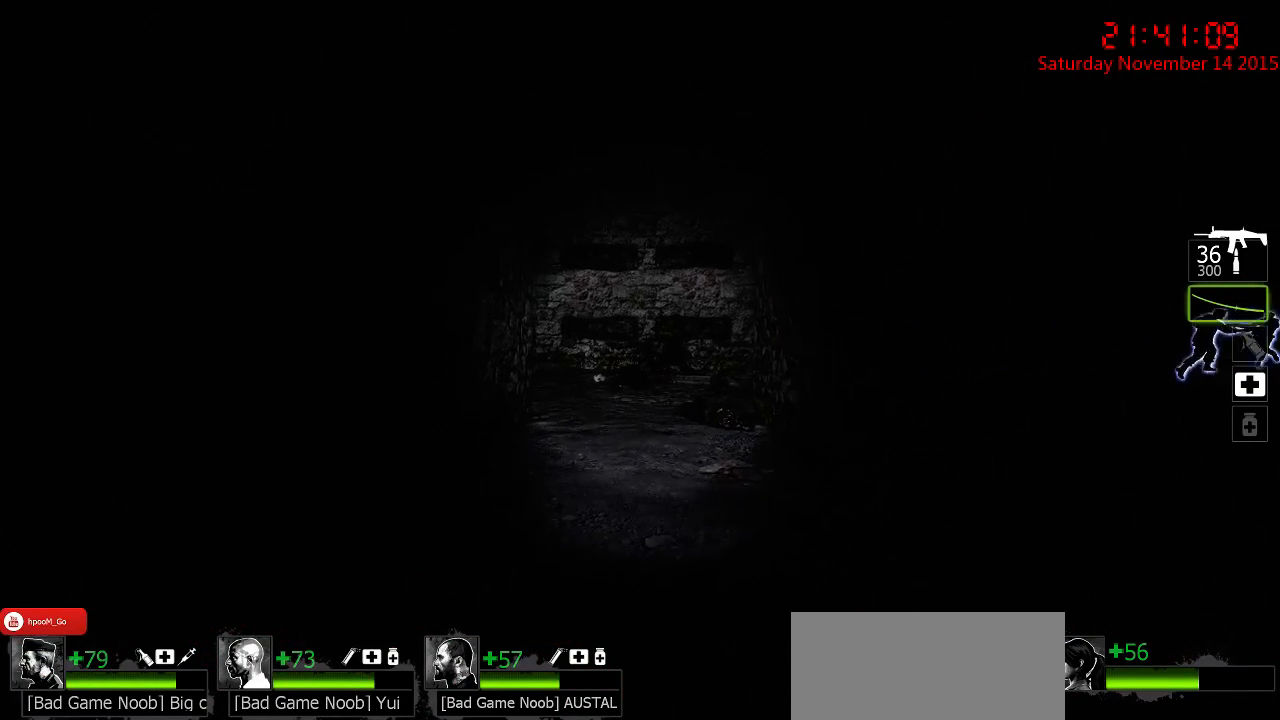
Gameplay with keyboard and mouse; each line is a JSON object with the keys and mouse buttons held at the frame after it. "events" lists presses ("down") and releases ("up") of "1", "2", "3", "4", "5", "a", "c", "caps_lock", "ctrl", "d", "e", "f", "g", "q", "r", "s", "shift", "space", "tab", "w", "x", "z", "mouse_left" and "mouse_right" between this image and that frame as [ms after this image, input, new state], when the widget could be followed in between. "mouse_left", "mouse_right" = the "left", "right" buttons of the "mouse" list. No other keys are recorded. Mouse movement is not recorded.
{"keys": ["d", "w"], "mouse": [], "events": [[50, "d", "down"], [117, "d", "up"], [417, "d", "down"]]}
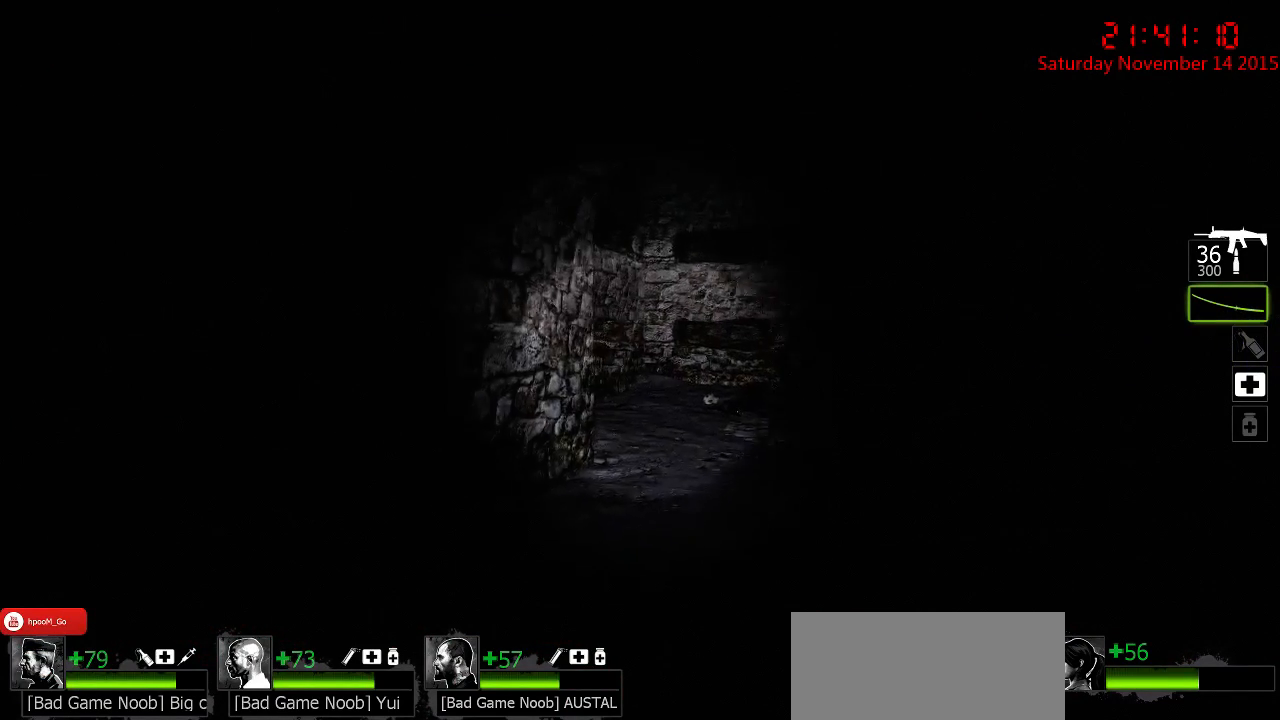
{"keys": ["a", "w"], "mouse": [], "events": [[267, "d", "up"], [400, "a", "down"]]}
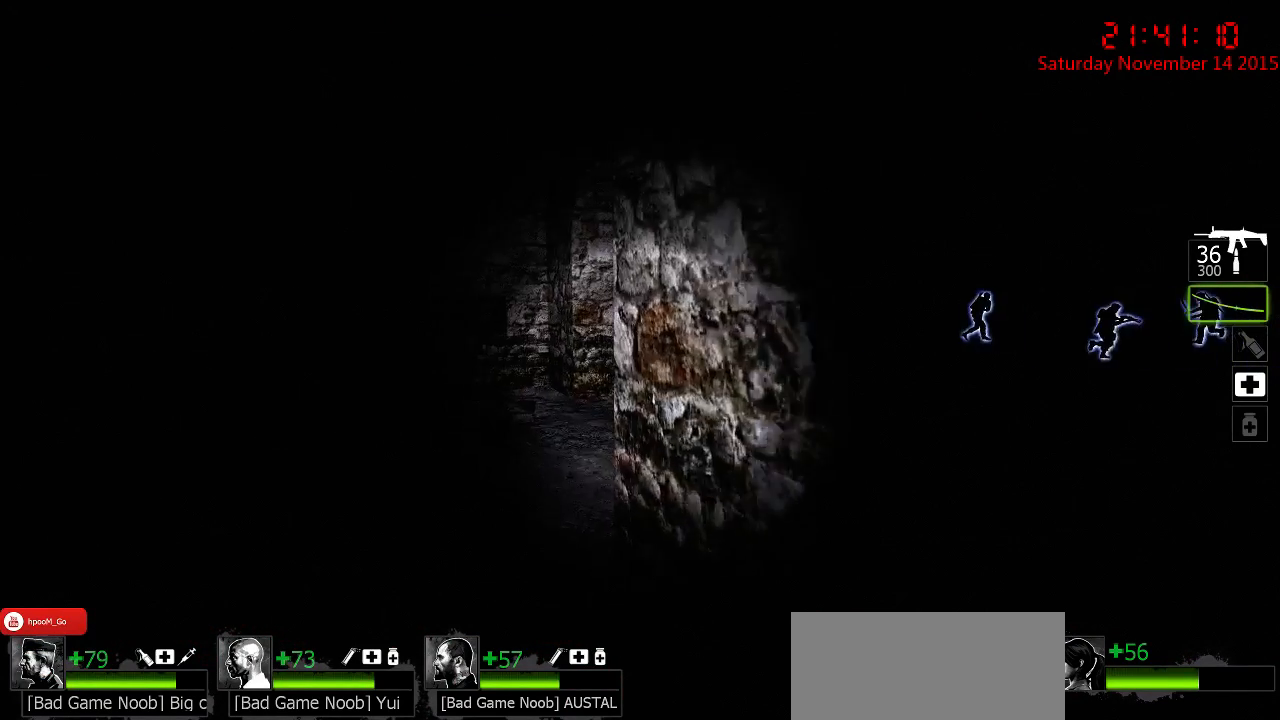
{"keys": ["w"], "mouse": [], "events": [[484, "a", "up"]]}
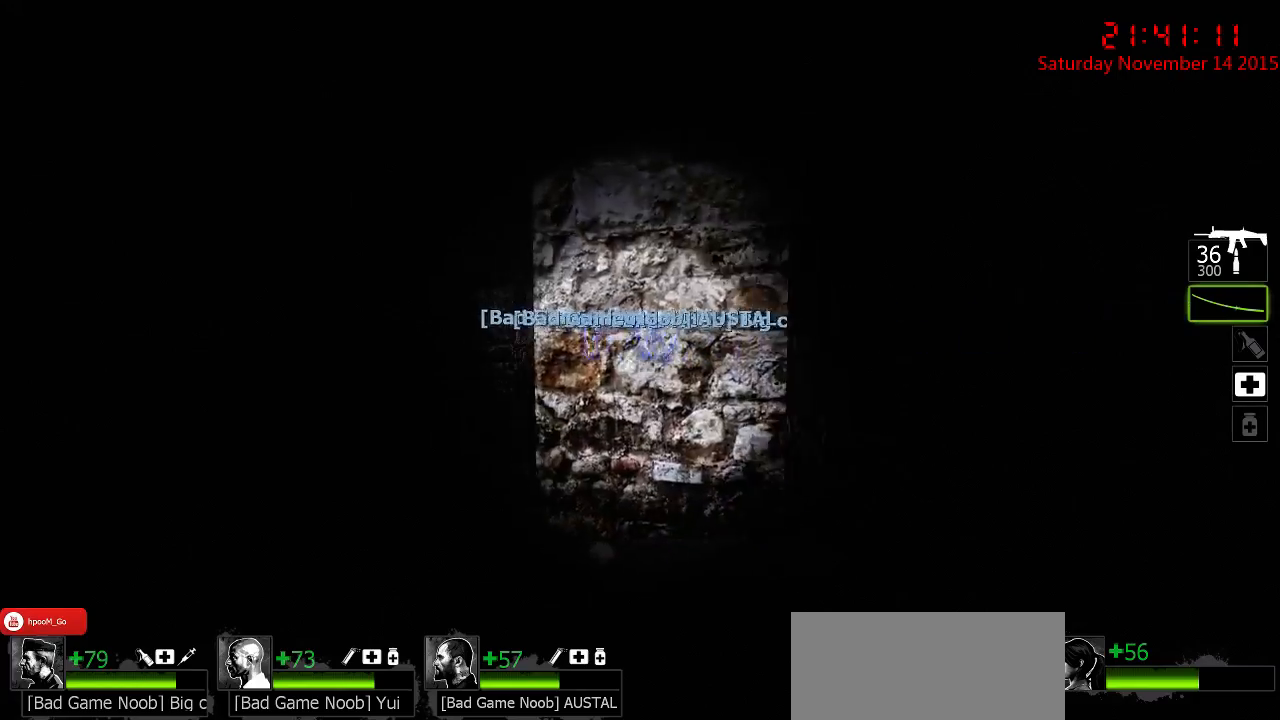
{"keys": ["w"], "mouse": [], "events": [[117, "a", "down"], [500, "a", "up"]]}
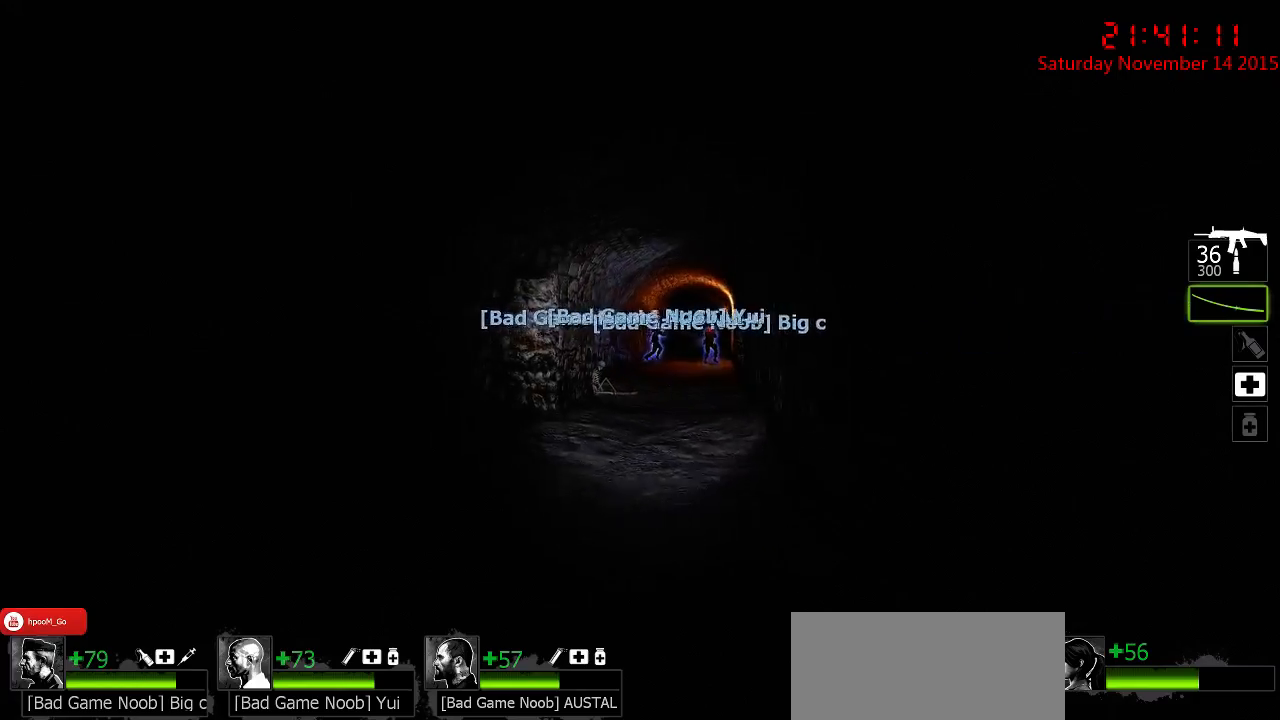
{"keys": ["w"], "mouse": [], "events": []}
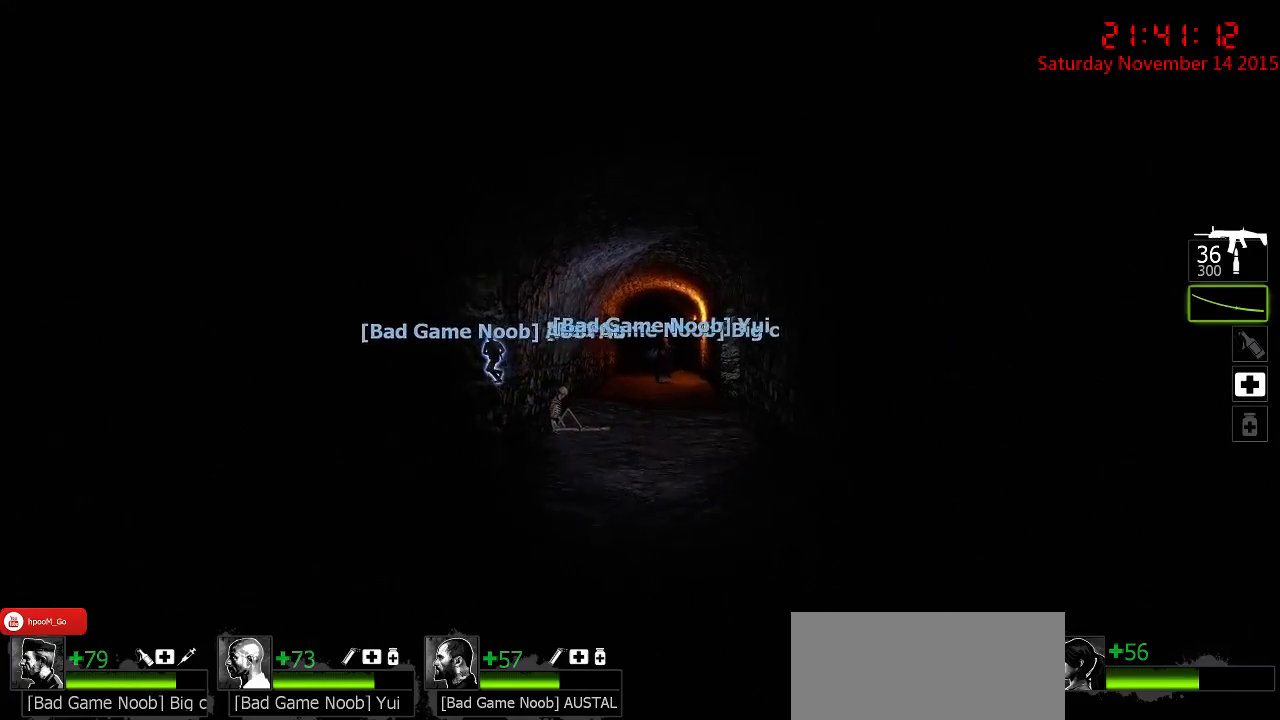
{"keys": ["w"], "mouse": [], "events": [[134, "d", "down"], [234, "d", "up"]]}
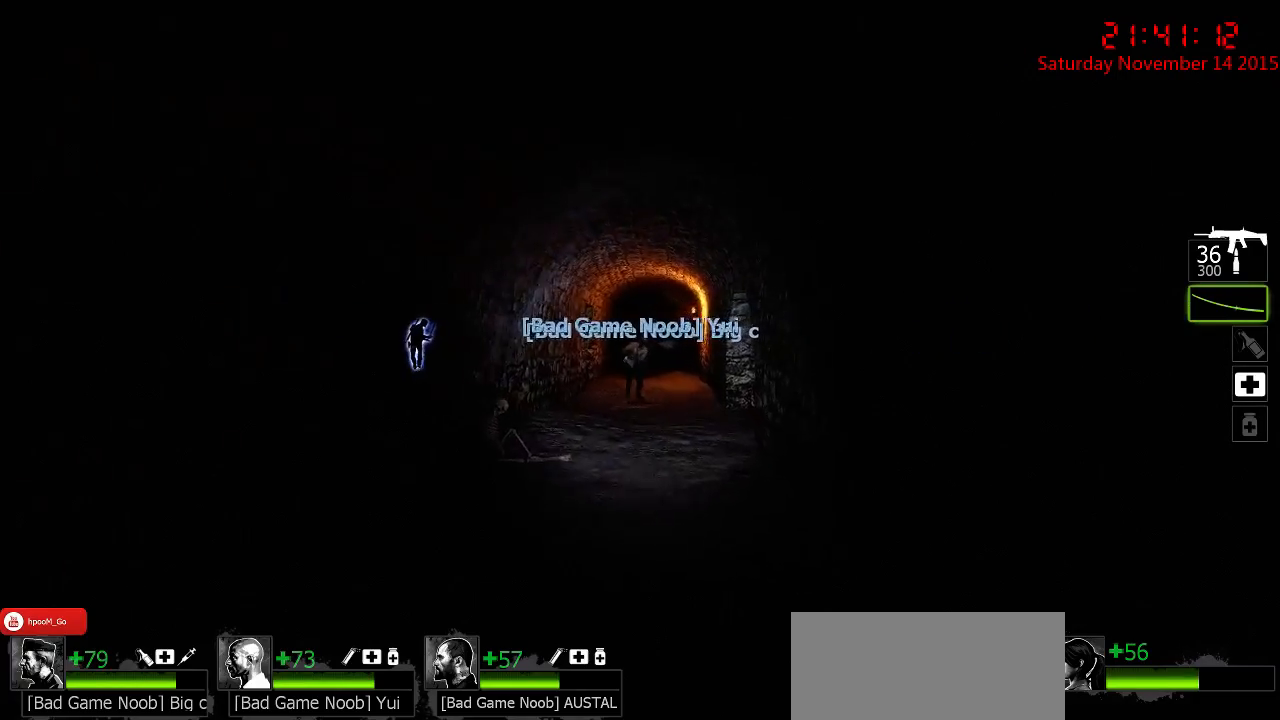
{"keys": ["w"], "mouse": [], "events": [[200, "q", "down"], [284, "q", "up"]]}
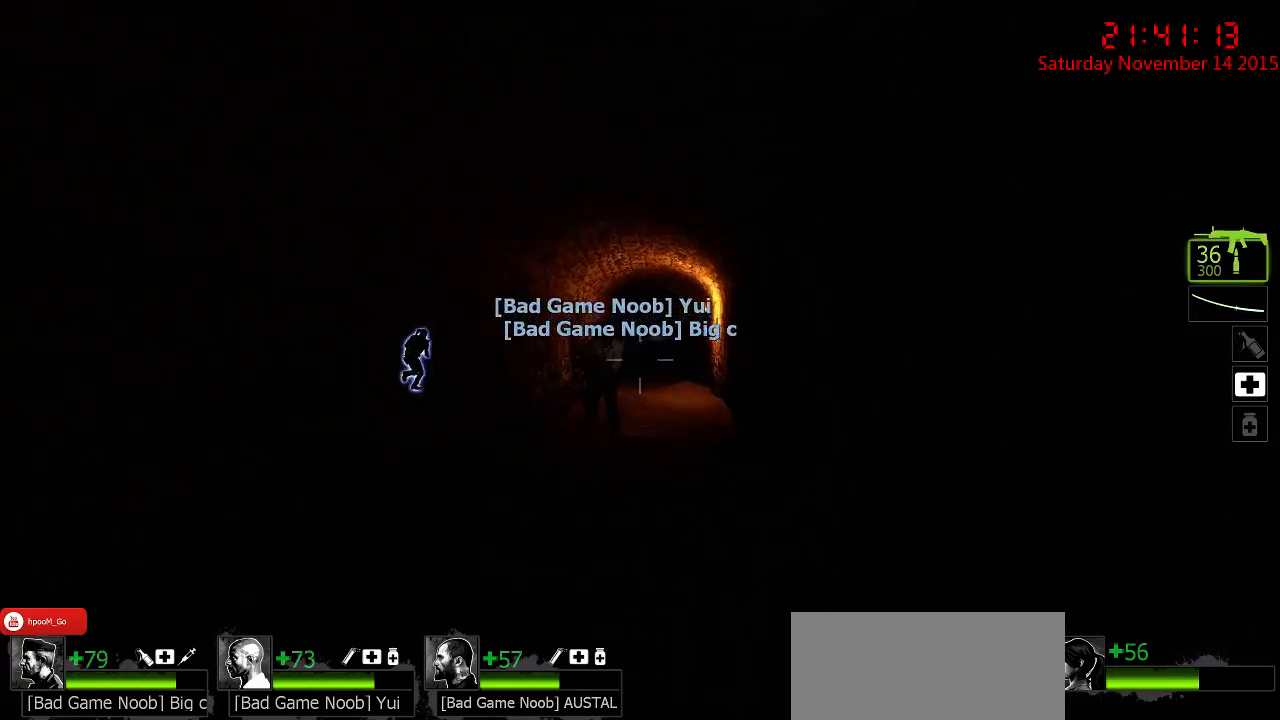
{"keys": ["a", "w"], "mouse": [], "events": [[400, "a", "down"]]}
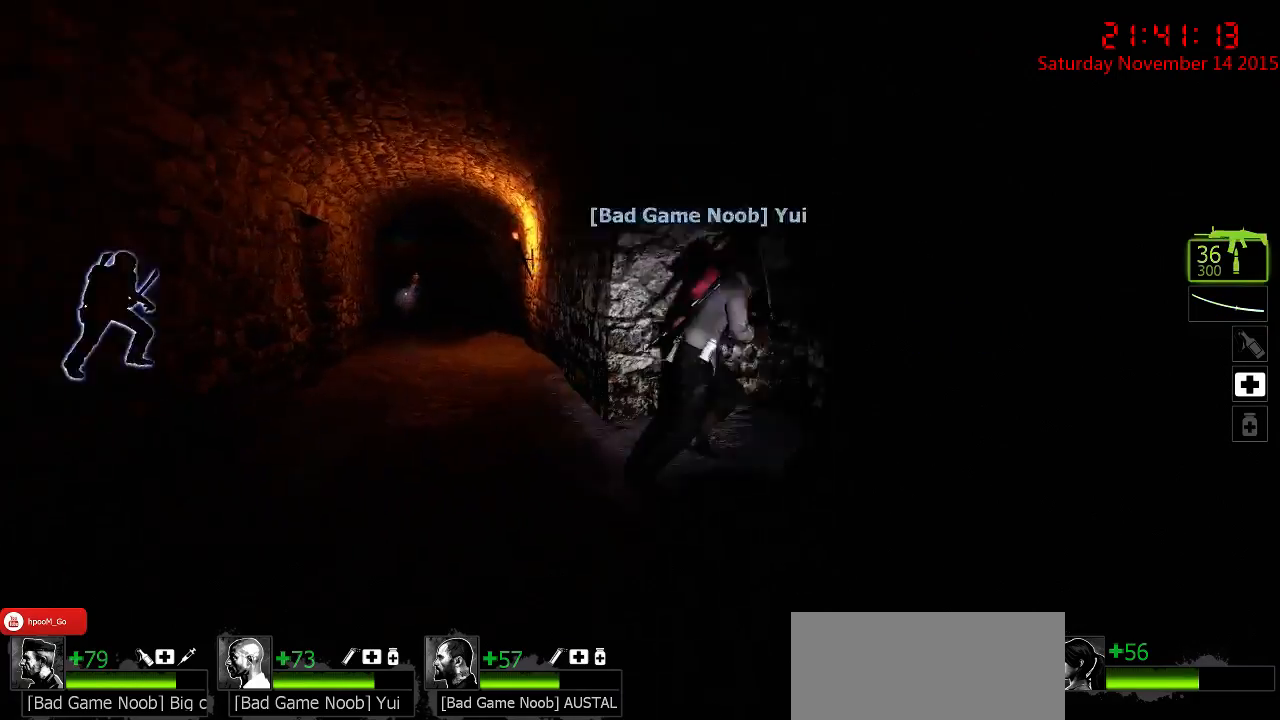
{"keys": ["a", "w"], "mouse": [], "events": [[200, "r", "down"], [484, "r", "up"]]}
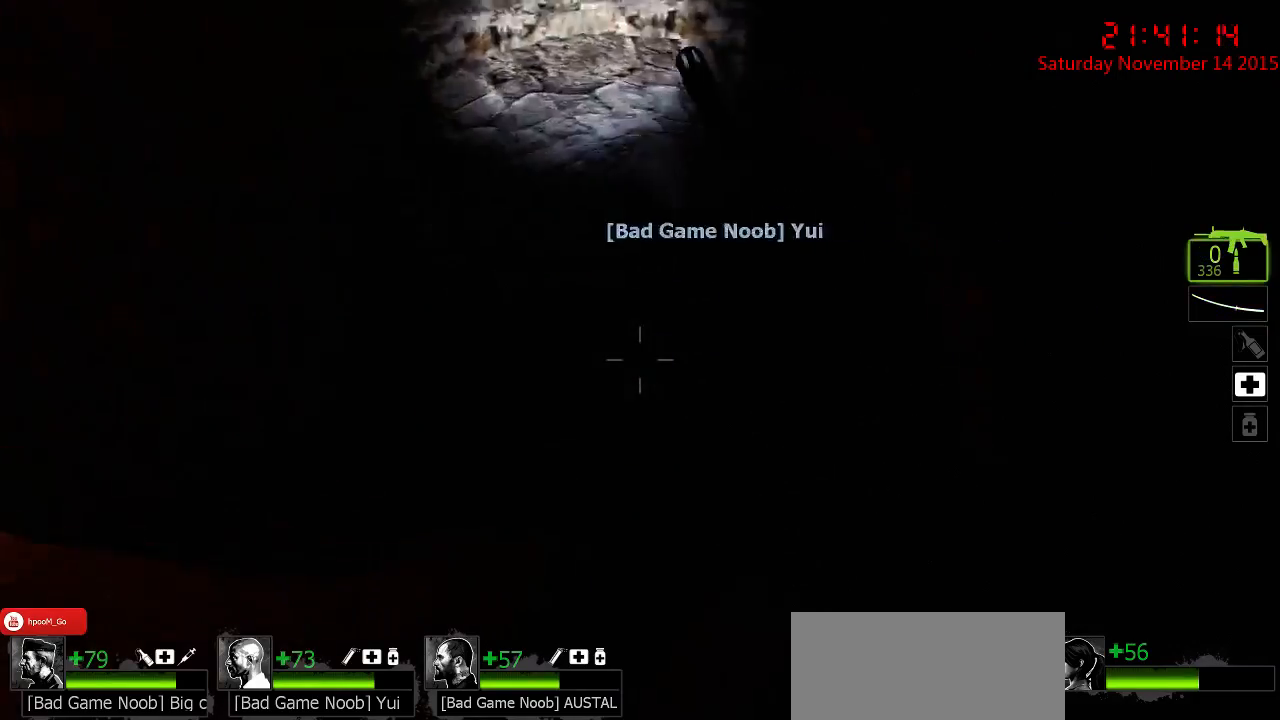
{"keys": ["d", "w"], "mouse": [], "events": [[50, "w", "up"], [117, "w", "down"], [267, "a", "up"], [467, "d", "down"]]}
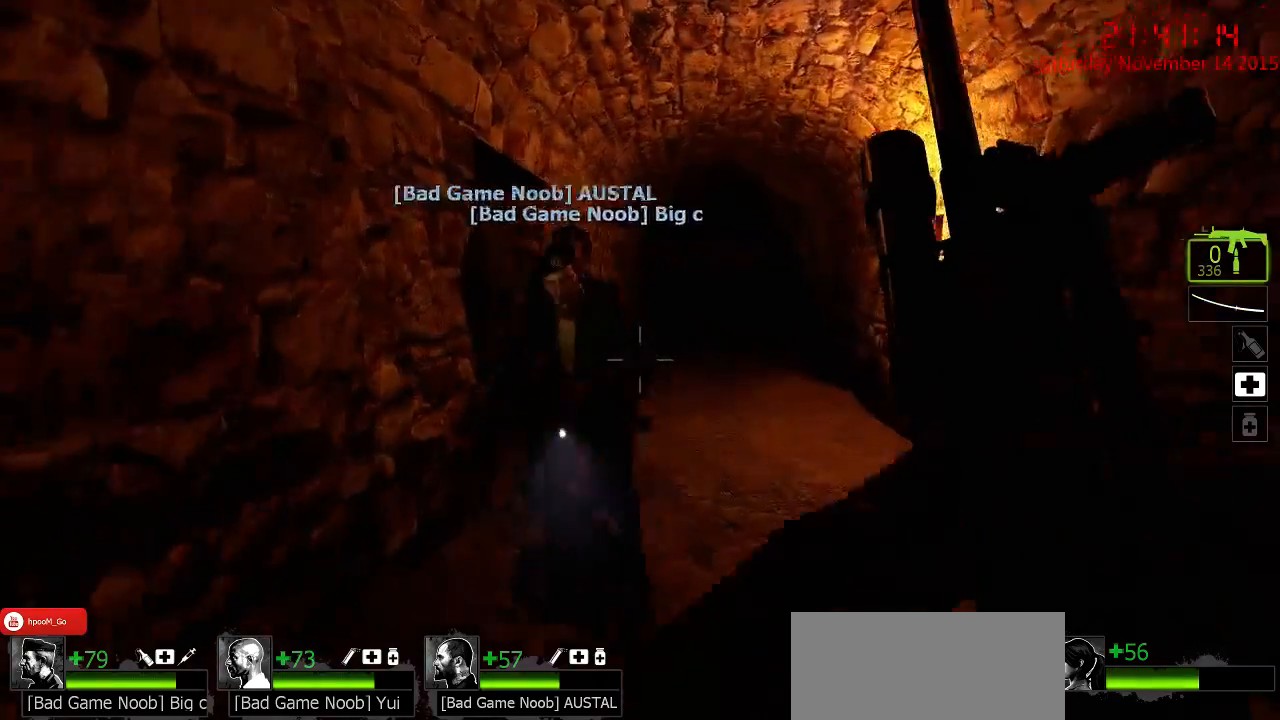
{"keys": ["a", "w"], "mouse": [], "events": [[234, "d", "up"], [484, "a", "down"]]}
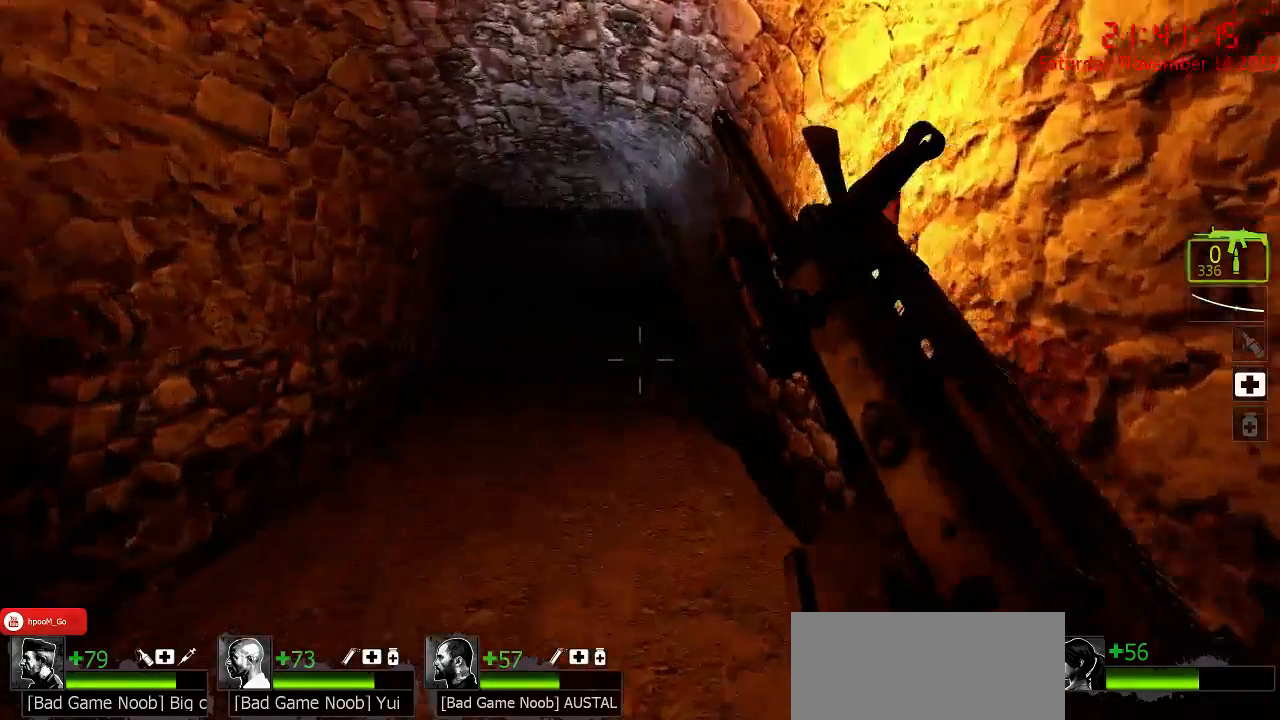
{"keys": ["w"], "mouse": [], "events": [[484, "a", "up"]]}
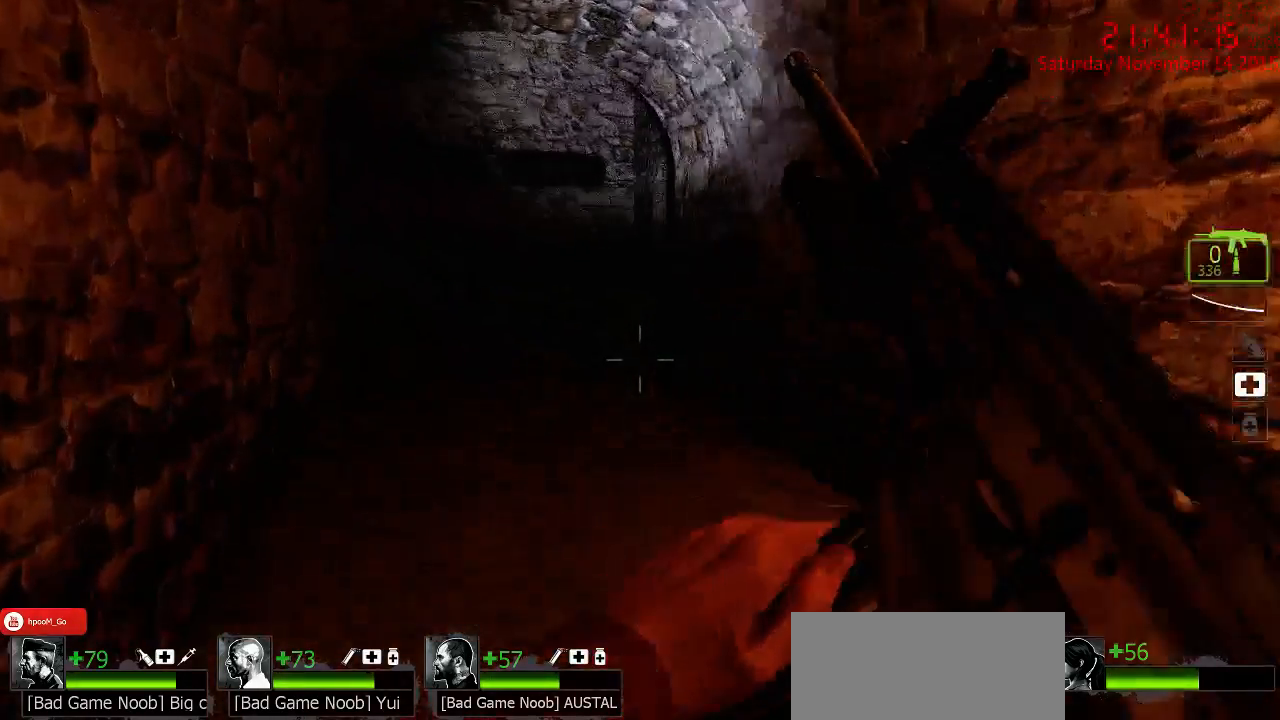
{"keys": ["a"], "mouse": [], "events": [[317, "a", "down"], [484, "w", "up"]]}
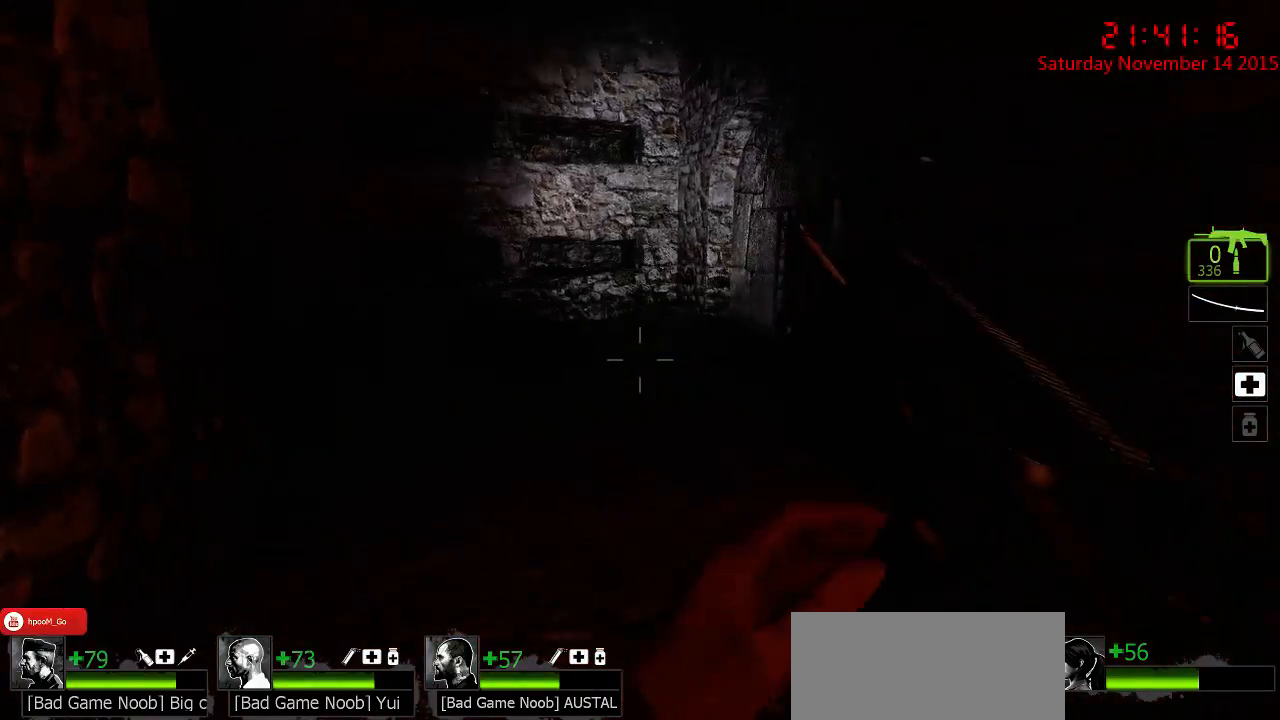
{"keys": ["a"], "mouse": [], "events": [[17, "a", "up"], [117, "a", "down"], [200, "a", "up"], [334, "d", "down"], [434, "d", "up"], [467, "a", "down"]]}
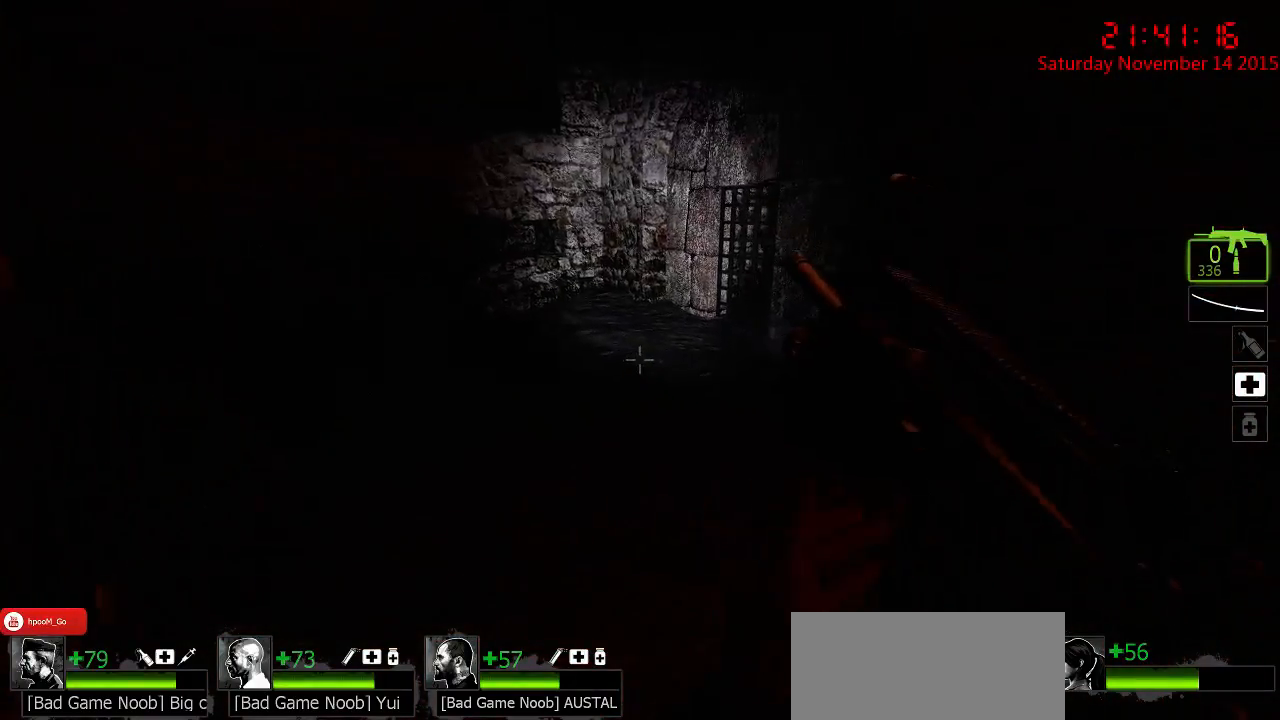
{"keys": ["d"], "mouse": [], "events": [[34, "w", "down"], [317, "a", "up"], [350, "w", "up"], [384, "d", "down"]]}
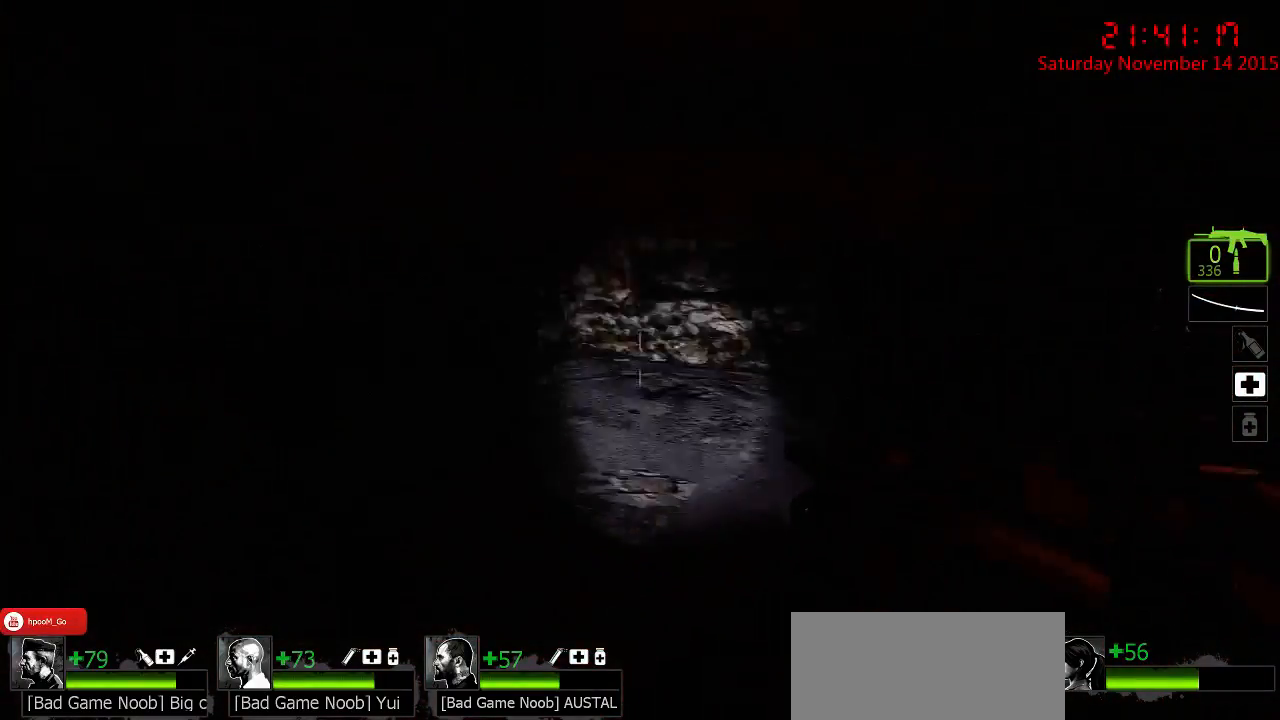
{"keys": ["a"], "mouse": [], "events": [[50, "s", "down"], [267, "d", "up"], [300, "a", "down"], [367, "s", "up"], [434, "a", "up"], [467, "a", "down"]]}
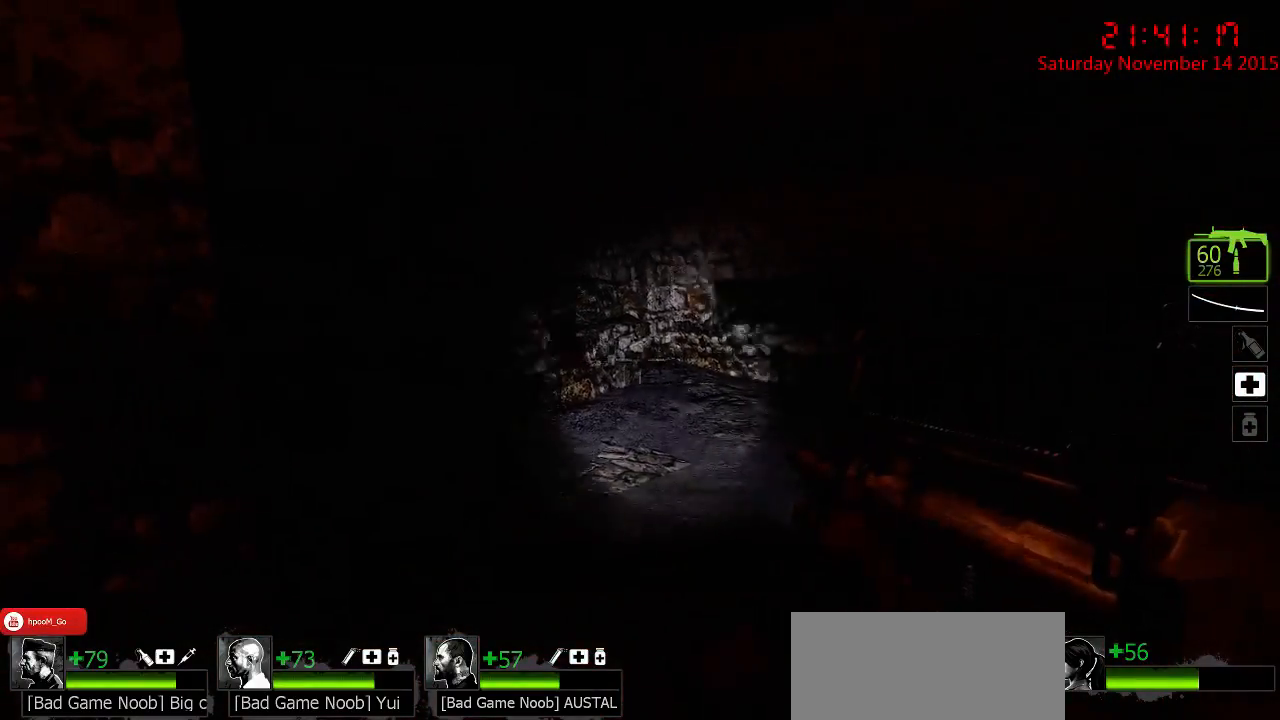
{"keys": ["d", "w"], "mouse": [], "events": [[34, "s", "down"], [217, "a", "up"], [250, "d", "down"], [284, "s", "up"], [450, "w", "down"]]}
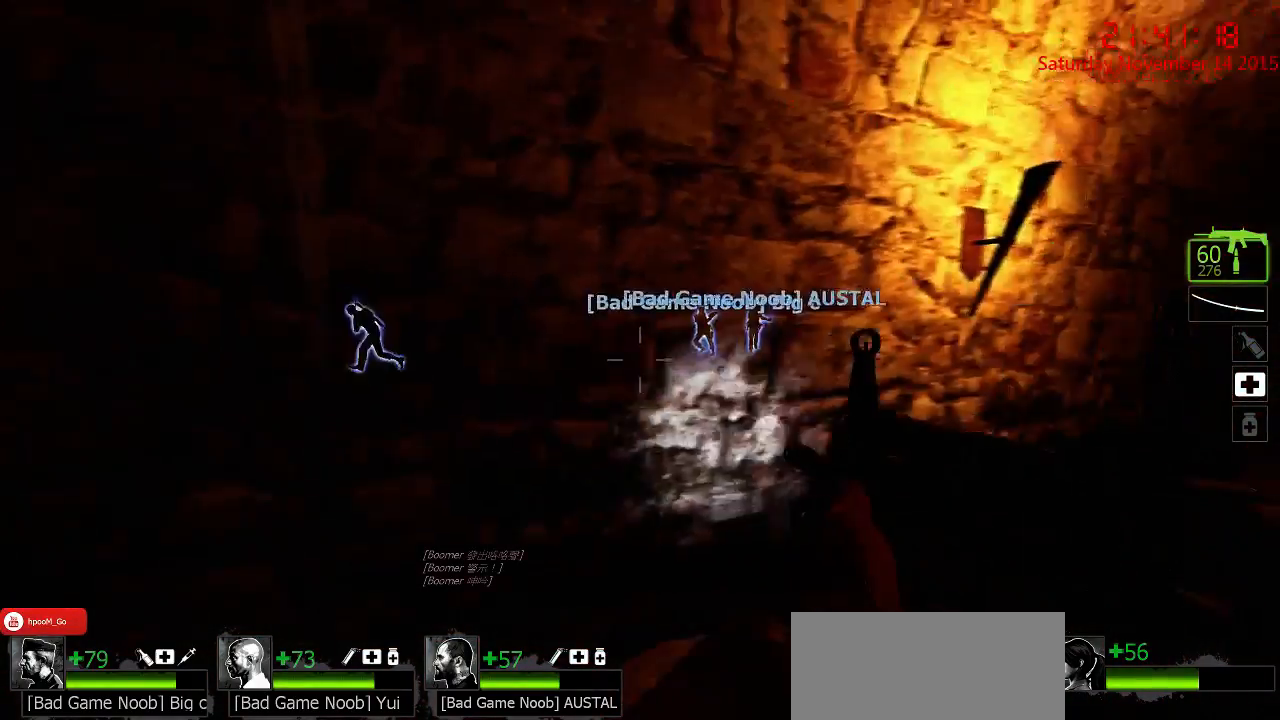
{"keys": ["d", "w"], "mouse": [], "events": []}
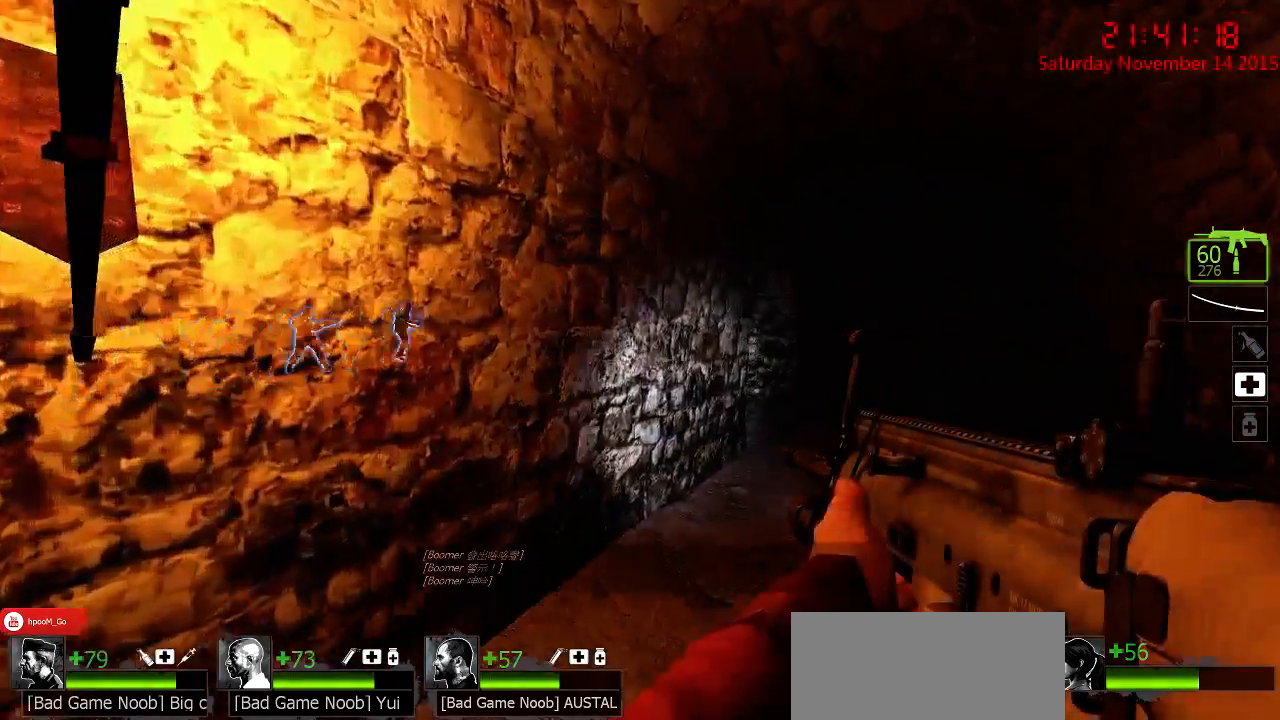
{"keys": ["d", "w"], "mouse": [], "events": [[84, "d", "up"], [317, "d", "down"]]}
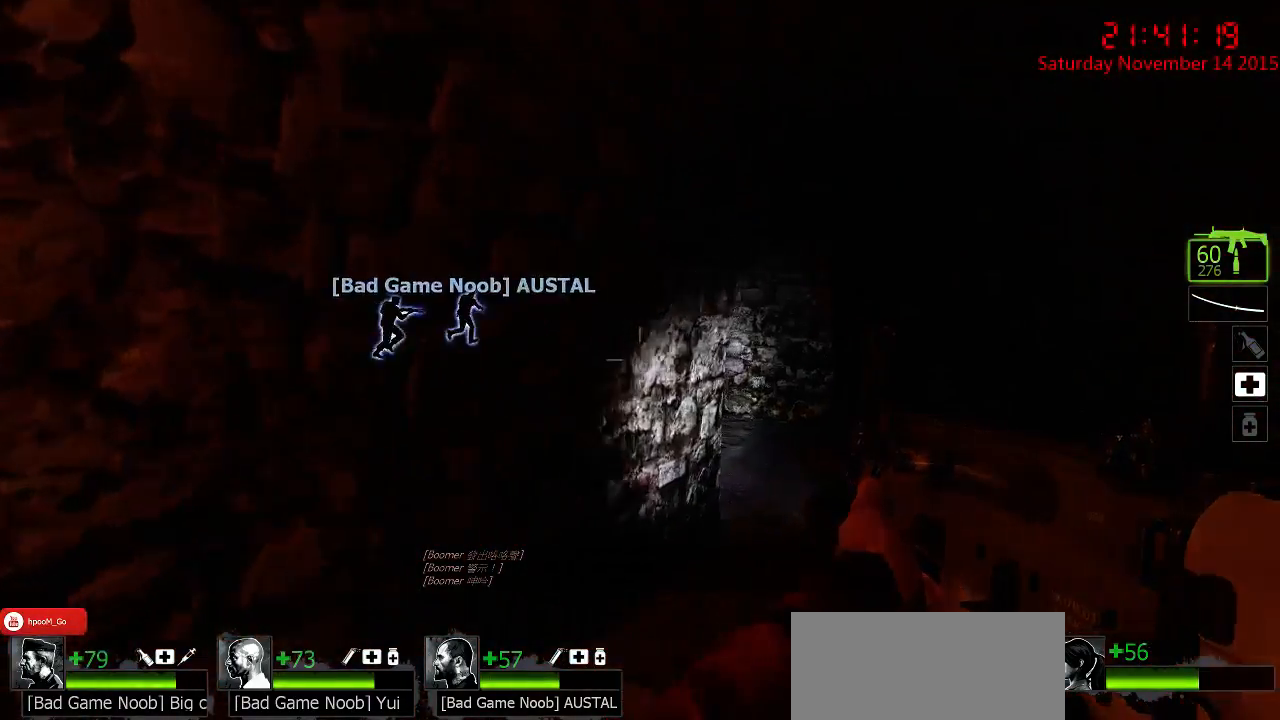
{"keys": ["w"], "mouse": [], "events": [[484, "d", "up"]]}
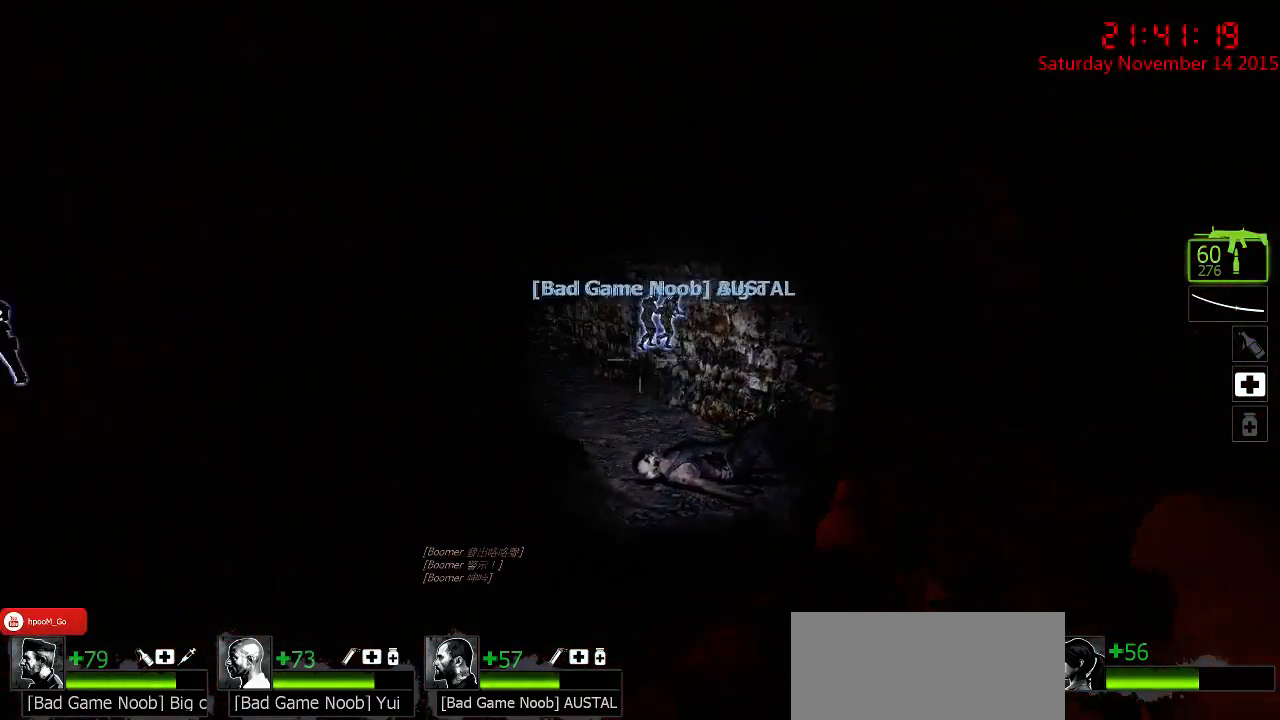
{"keys": ["w"], "mouse": [], "events": []}
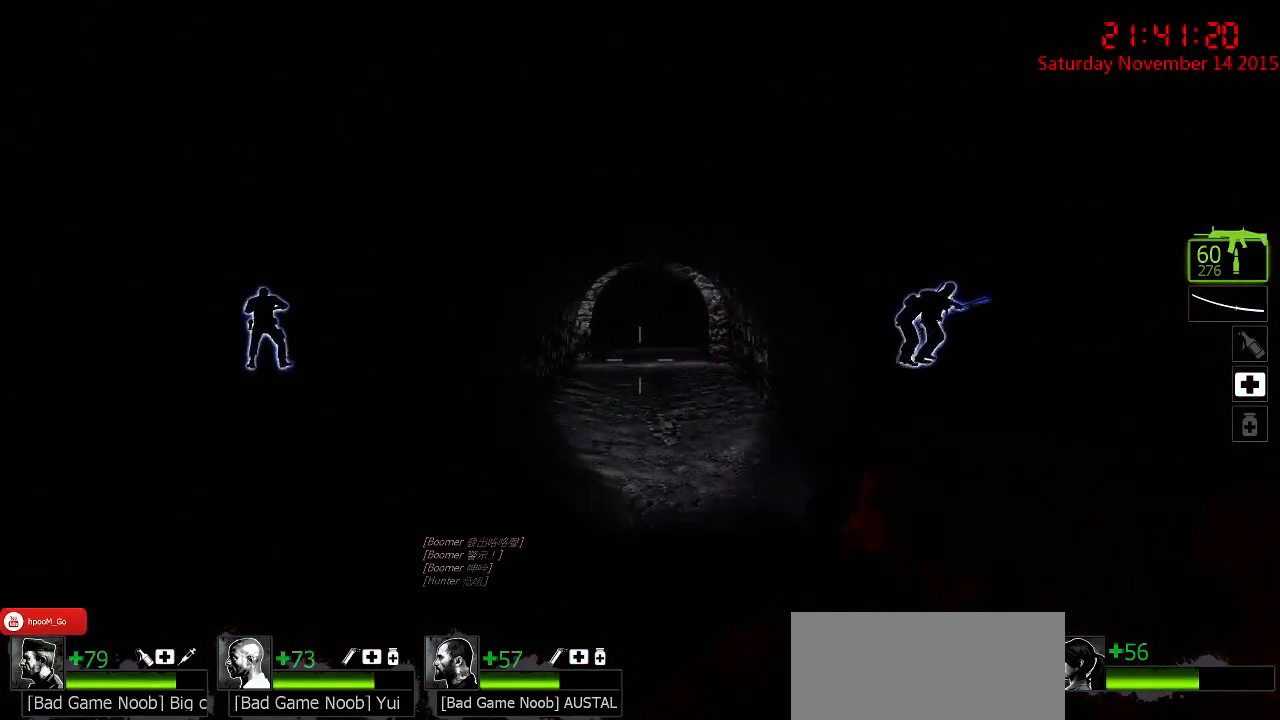
{"keys": ["w"], "mouse": [], "events": []}
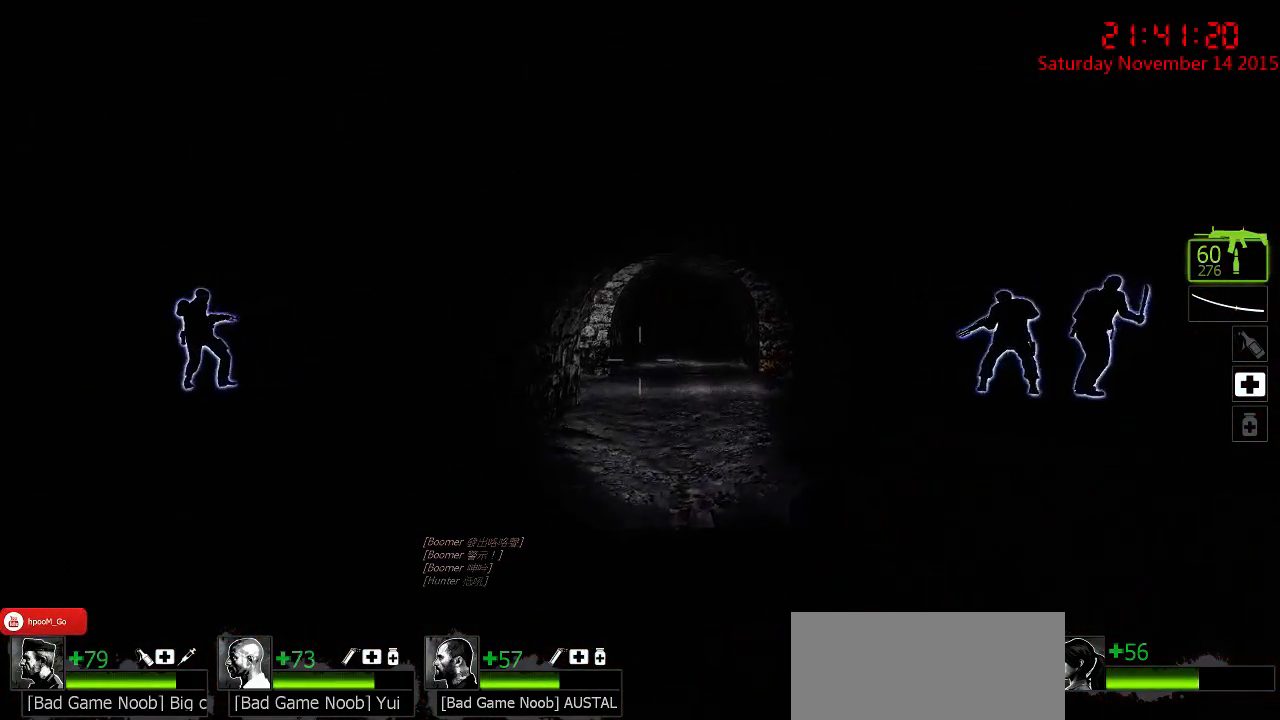
{"keys": ["d", "w"], "mouse": [], "events": [[367, "d", "down"]]}
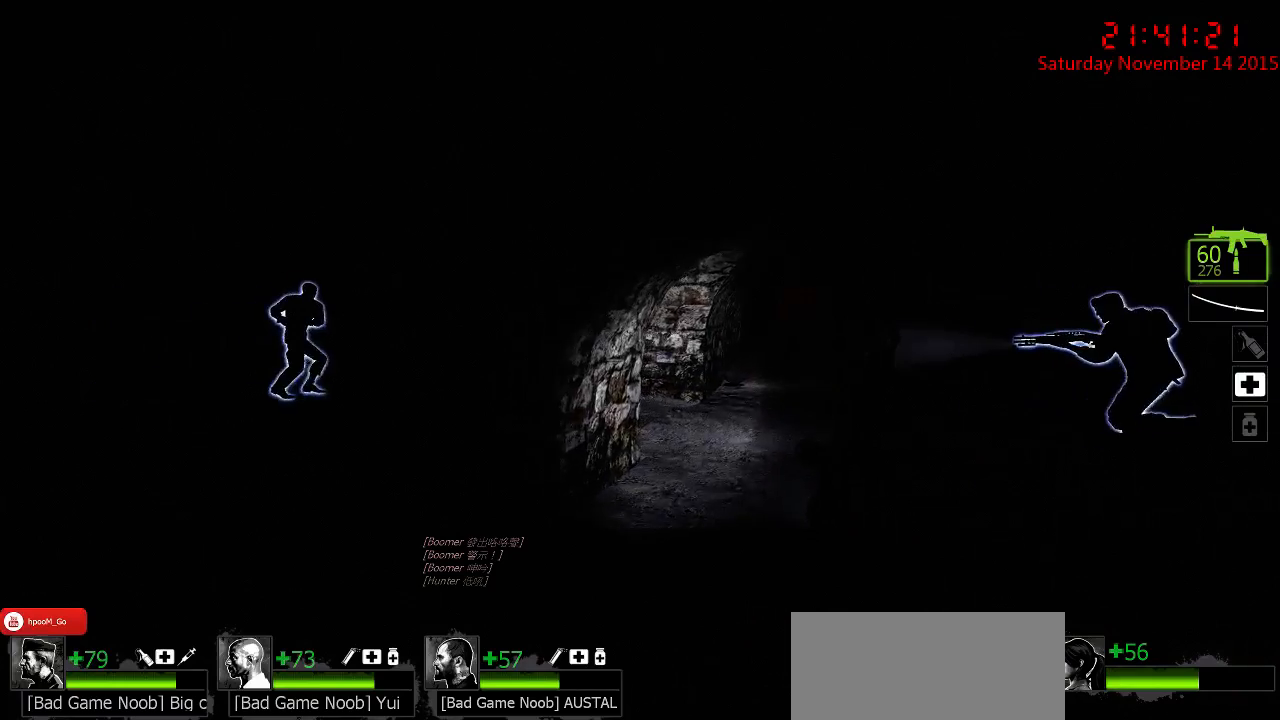
{"keys": ["d", "w"], "mouse": [], "events": []}
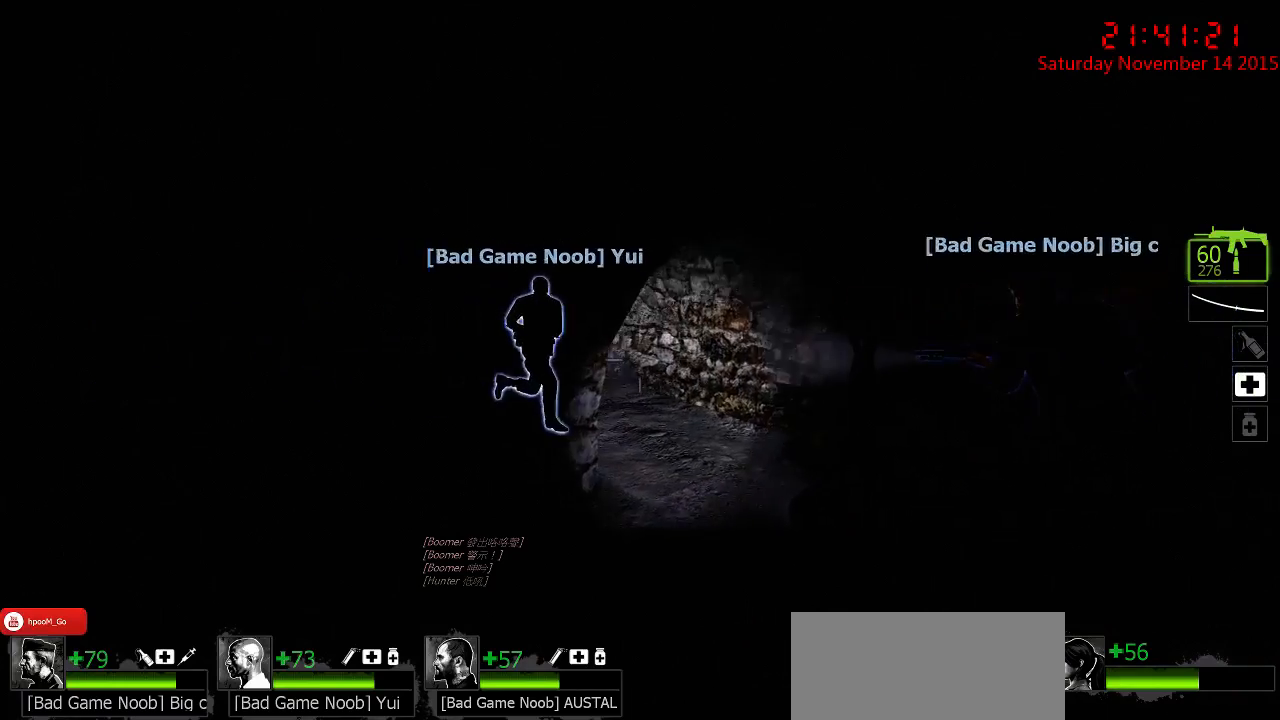
{"keys": ["d"], "mouse": [], "events": [[267, "w", "up"]]}
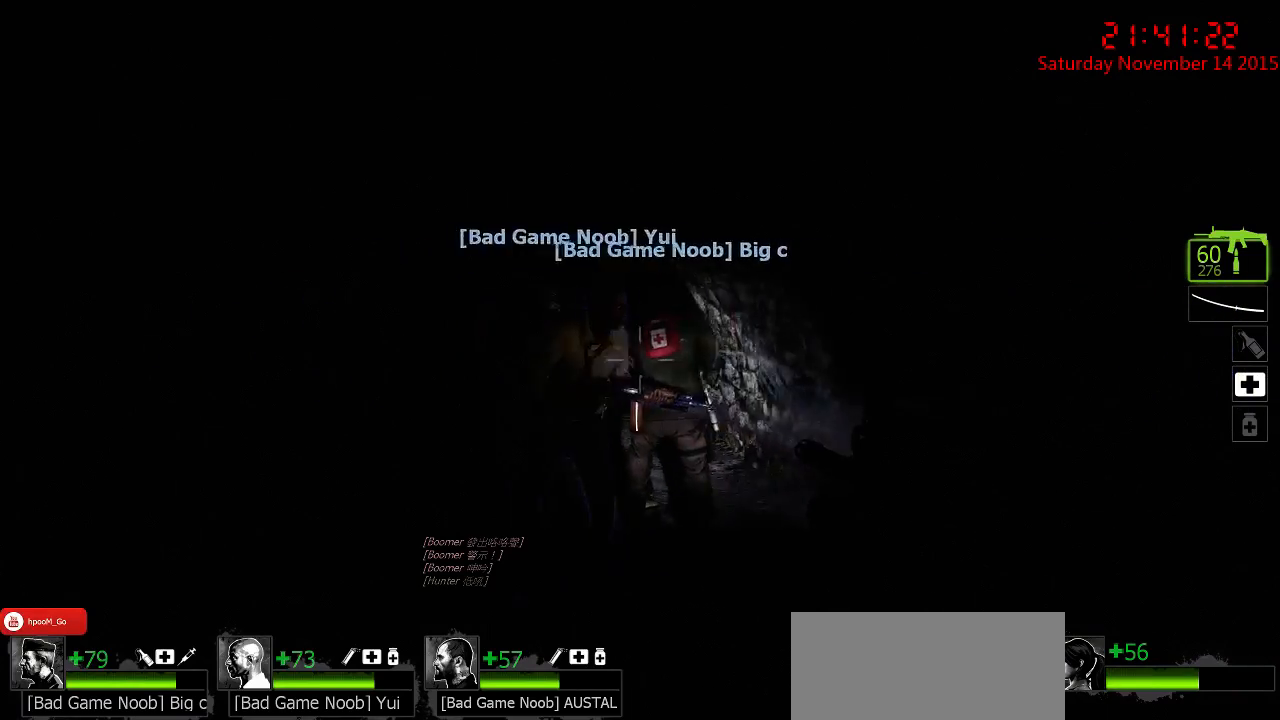
{"keys": ["w"], "mouse": [], "events": [[17, "w", "down"], [117, "d", "up"], [250, "d", "down"], [334, "d", "up"]]}
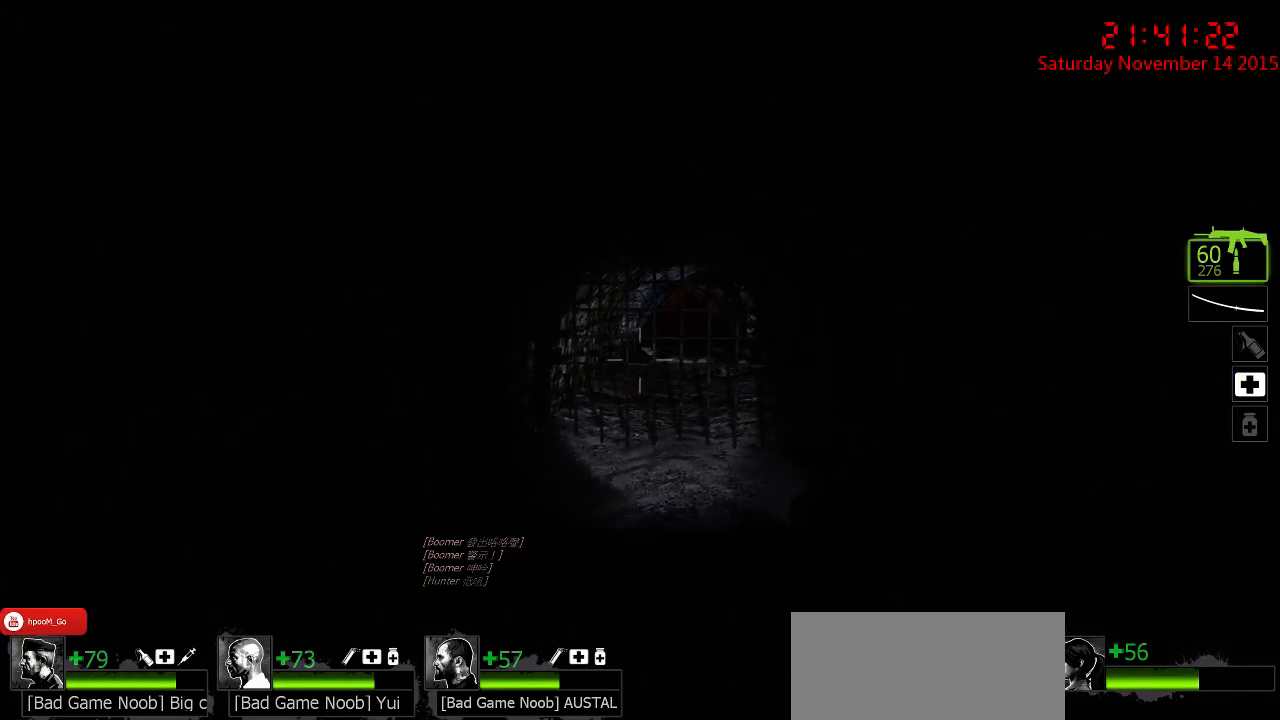
{"keys": ["a", "w"], "mouse": [], "events": [[234, "w", "up"], [300, "a", "down"], [450, "w", "down"]]}
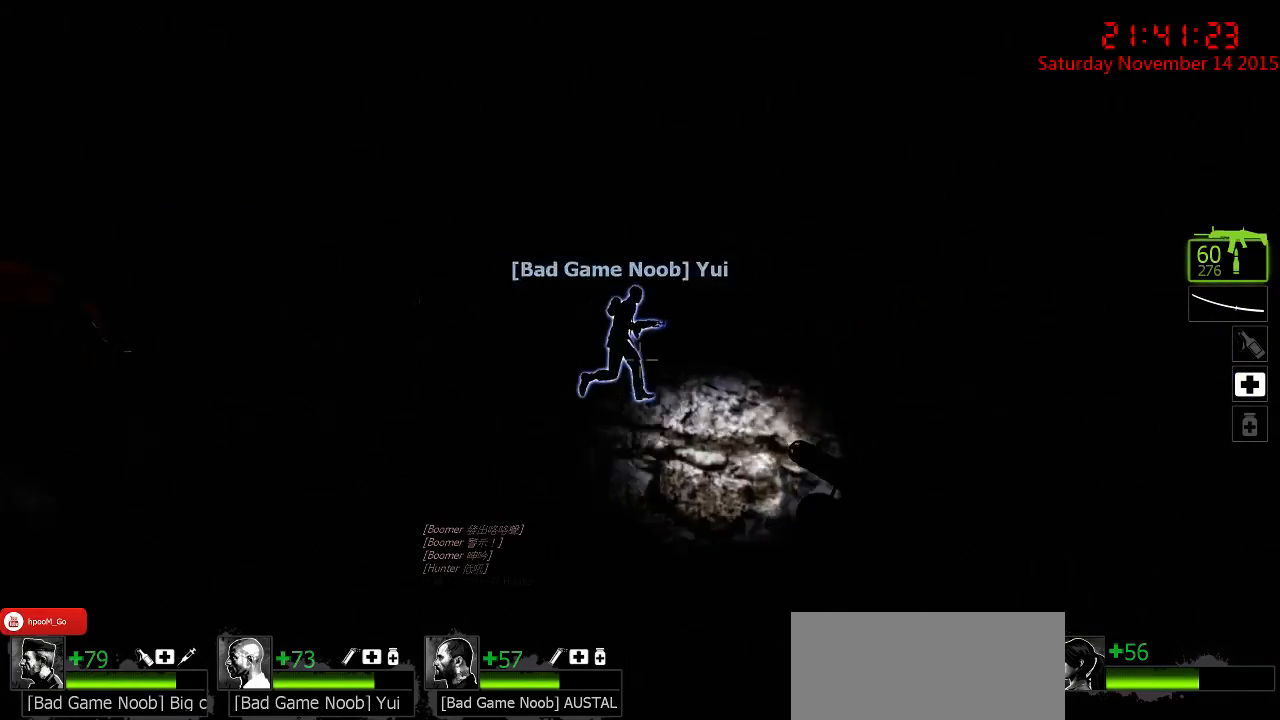
{"keys": ["a", "w"], "mouse": [], "events": []}
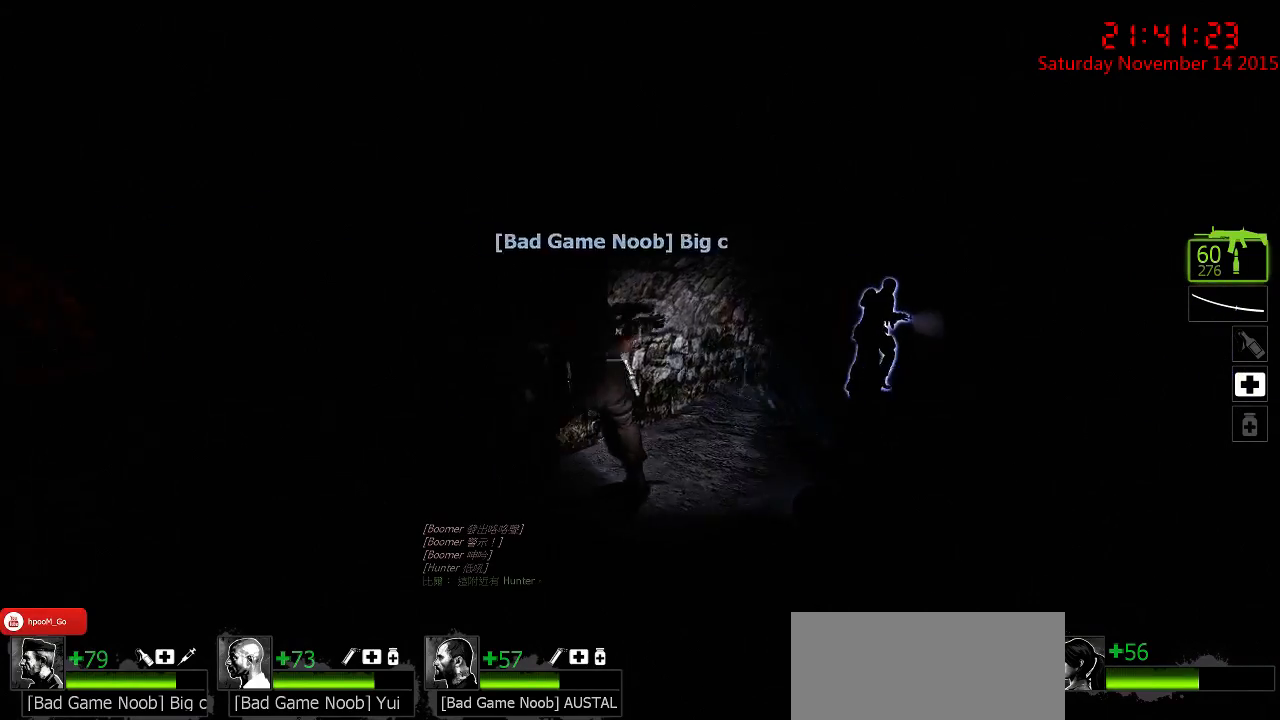
{"keys": ["w"], "mouse": [], "events": [[167, "a", "up"], [267, "d", "down"], [400, "d", "up"]]}